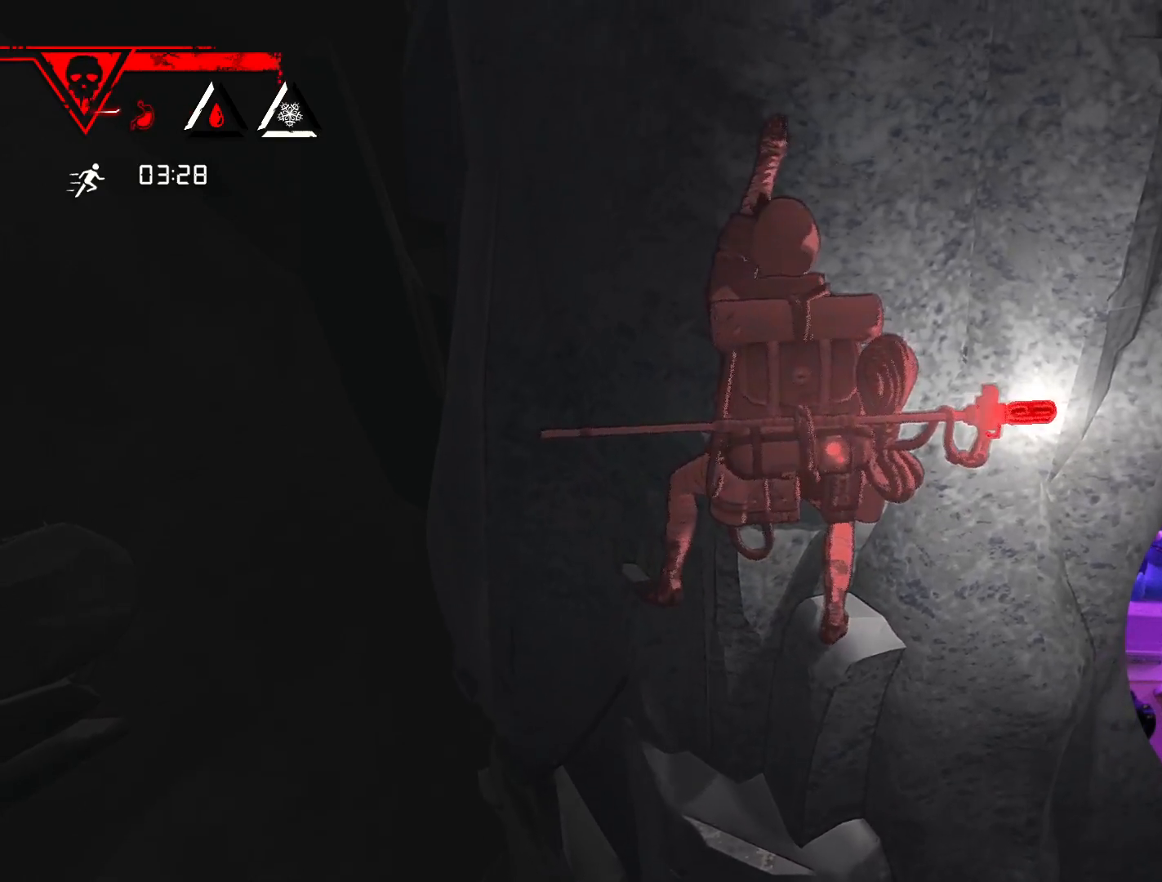
Gameplay with a controller (Xbox layout); each line is a JSON object with the inputs held at the frame after it (dt_ms = milliseconds from this image to that frame). "events" lists button and stick changes between this image and that frame as [ms after this image, input, new state], when the widget could be followed in between.
{"dt_ms": 500, "buttons": [], "left_stick": "center", "right_stick": "center", "events": [[17, "left_stick", "right"], [467, "left_stick", "center"]]}
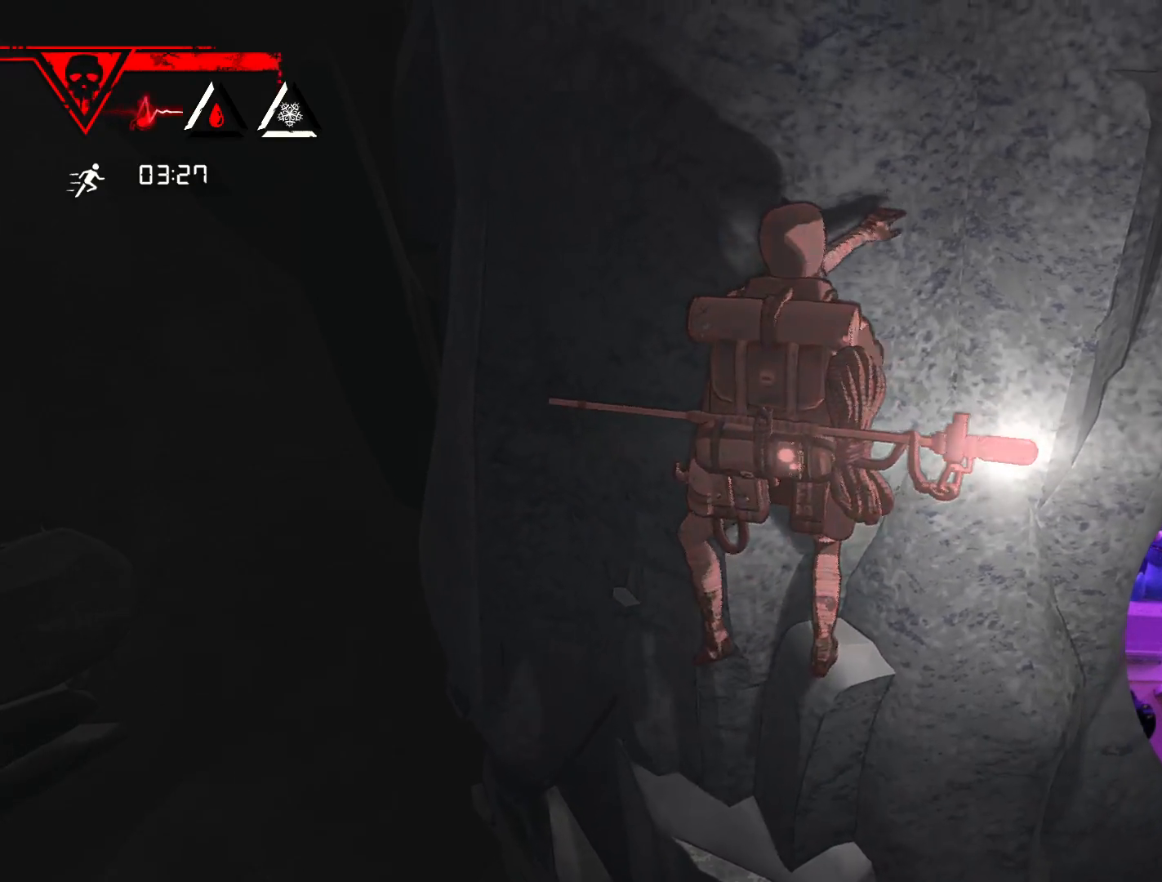
{"dt_ms": 500, "buttons": [], "left_stick": "up", "right_stick": "center", "events": [[300, "left_stick", "up"]]}
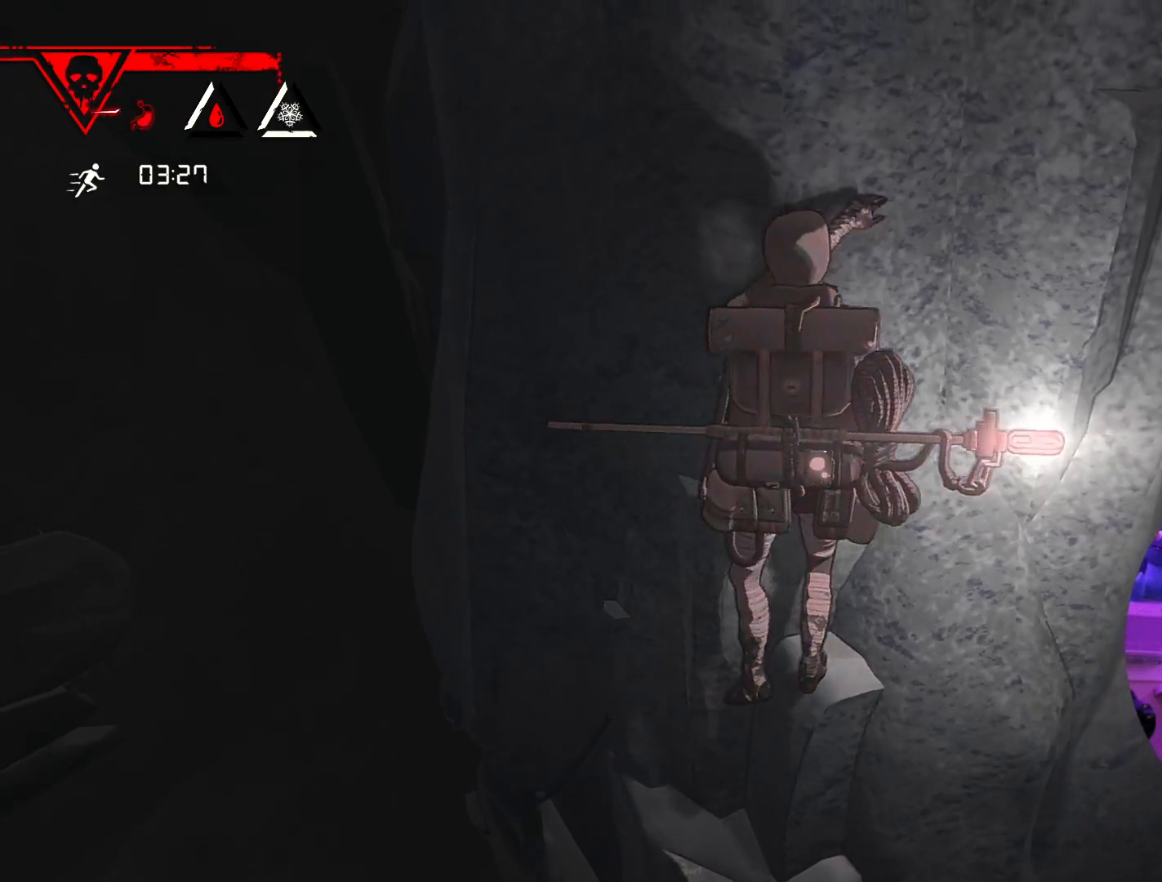
{"dt_ms": 500, "buttons": [], "left_stick": "up", "right_stick": "center", "events": [[50, "left_stick", "center"], [233, "left_stick", "up"]]}
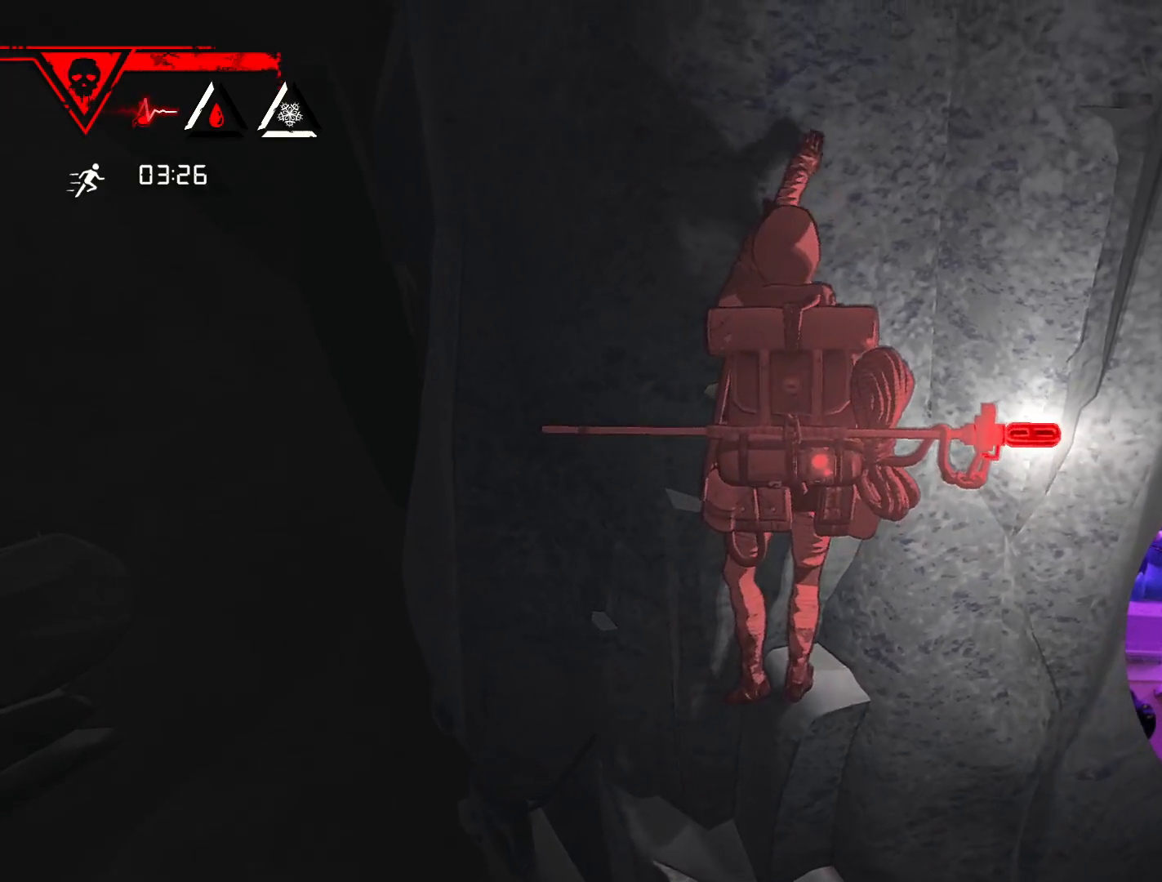
{"dt_ms": 500, "buttons": [], "left_stick": "center", "right_stick": "down-right", "events": [[33, "left_stick", "center"], [167, "left_stick", "down-left"], [350, "left_stick", "center"], [417, "right_stick", "down-right"]]}
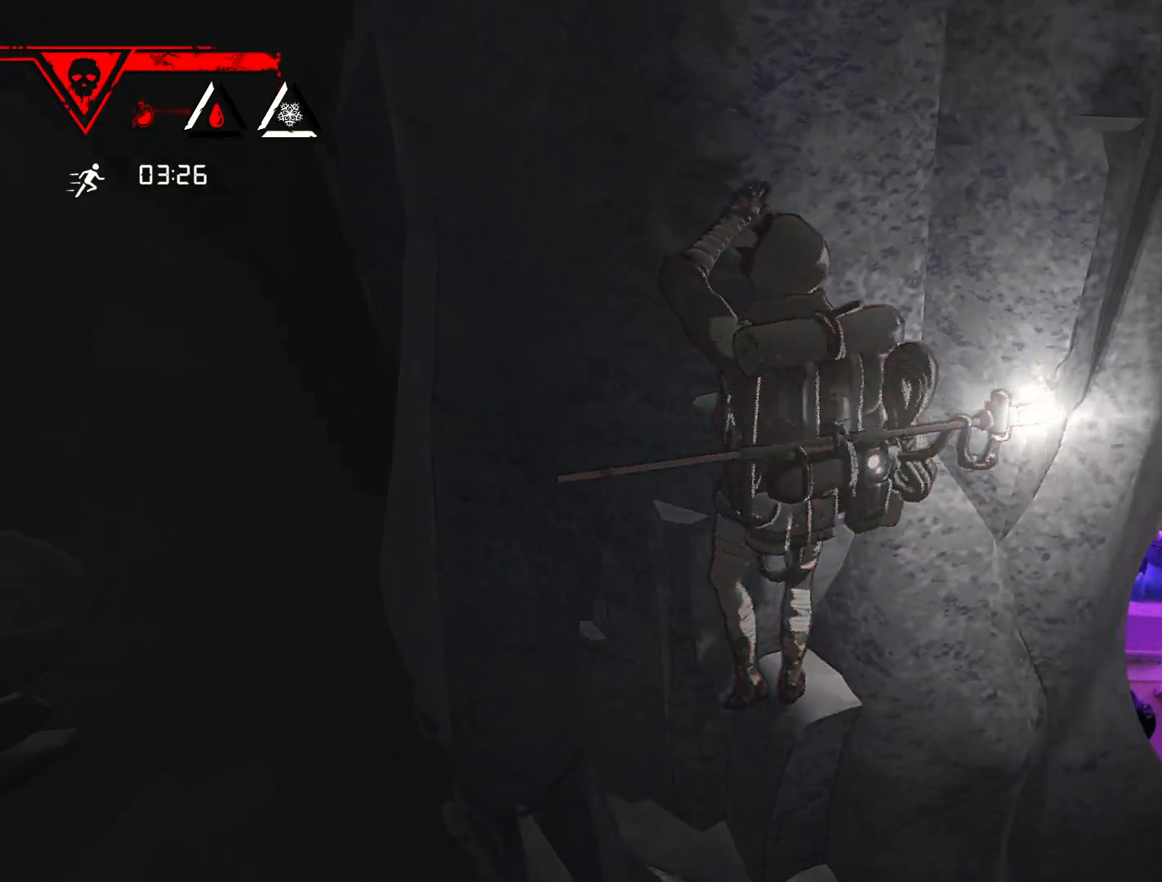
{"dt_ms": 500, "buttons": [], "left_stick": "center", "right_stick": "center", "events": [[150, "left_stick", "down"], [217, "right_stick", "center"], [500, "left_stick", "center"]]}
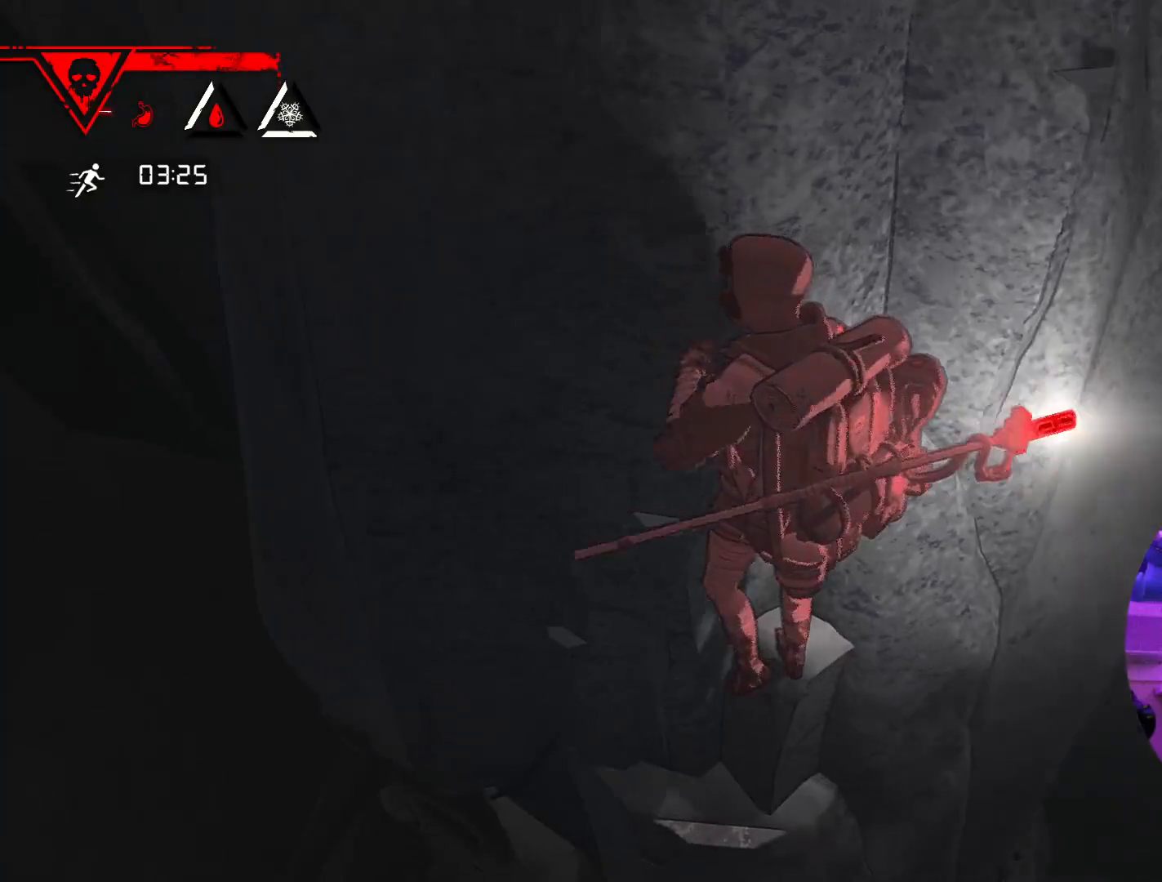
{"dt_ms": 500, "buttons": ["R1"], "left_stick": "center", "right_stick": "center", "events": [[267, "R1", "down"]]}
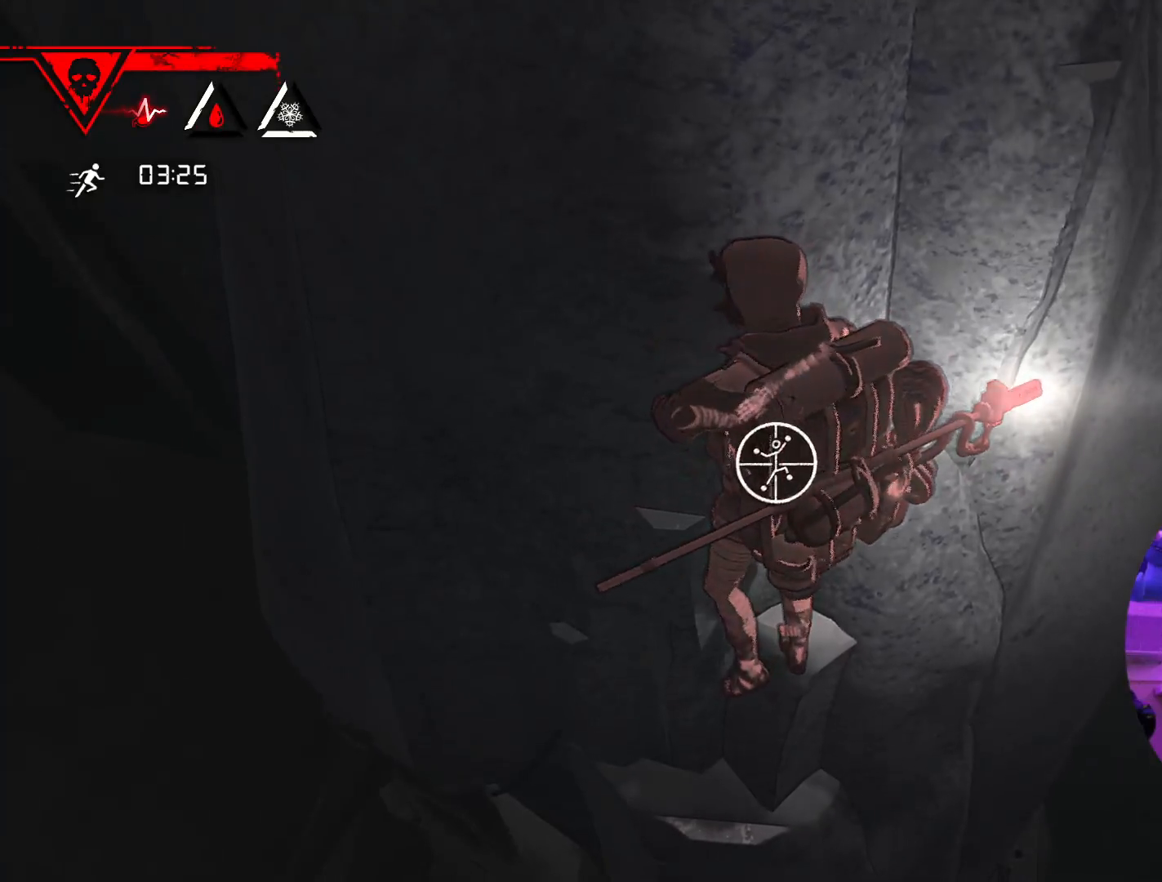
{"dt_ms": 500, "buttons": ["R1"], "left_stick": "down", "right_stick": "center", "events": [[367, "left_stick", "down"]]}
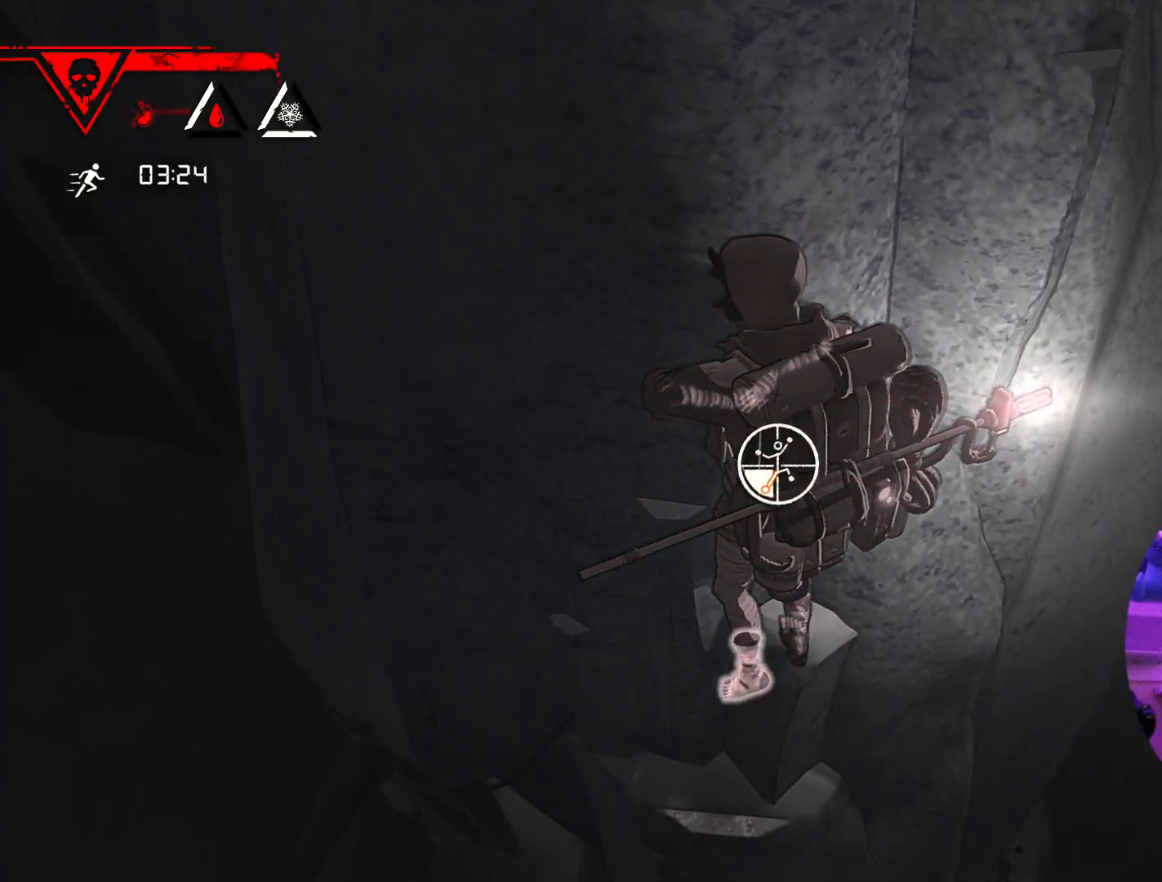
{"dt_ms": 500, "buttons": [], "left_stick": "up-right", "right_stick": "center", "events": [[167, "R1", "up"], [233, "left_stick", "up-right"]]}
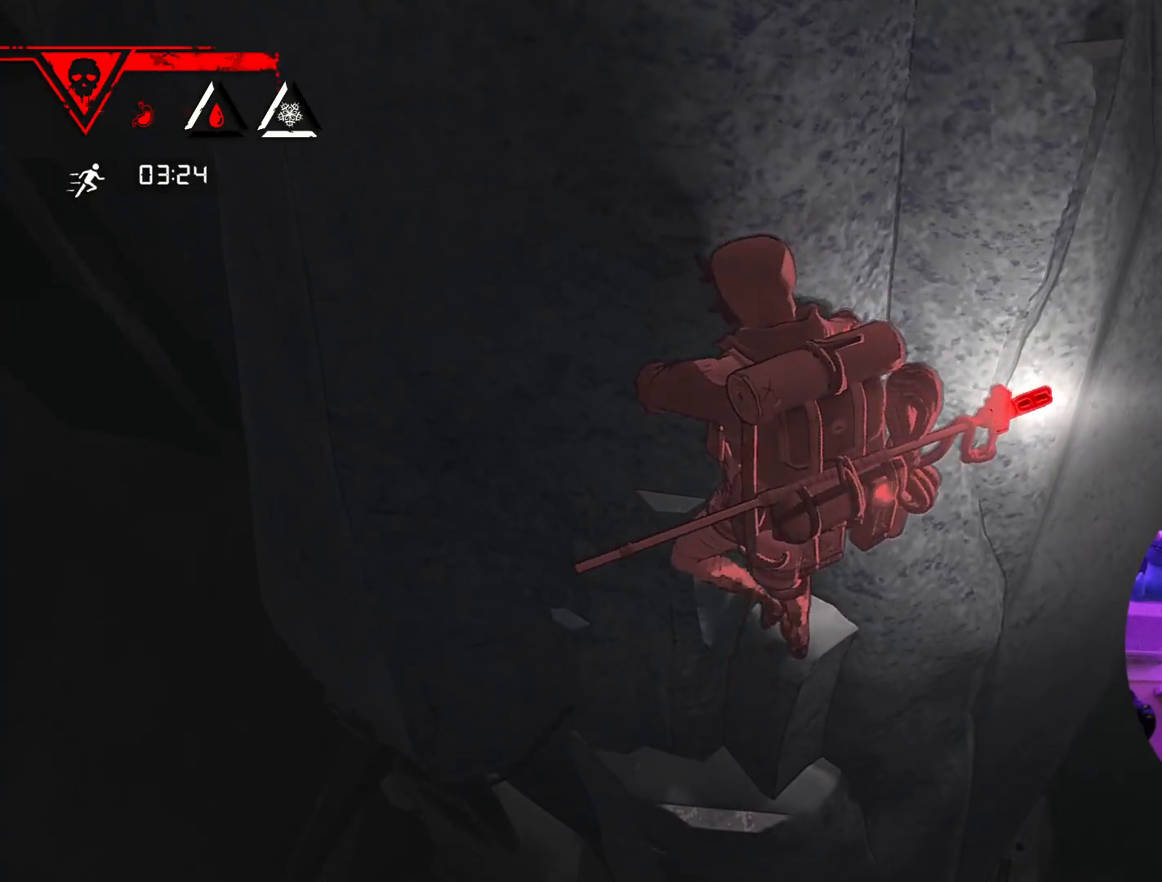
{"dt_ms": 500, "buttons": [], "left_stick": "center", "right_stick": "center", "events": [[67, "left_stick", "center"], [267, "left_stick", "down"], [433, "left_stick", "center"]]}
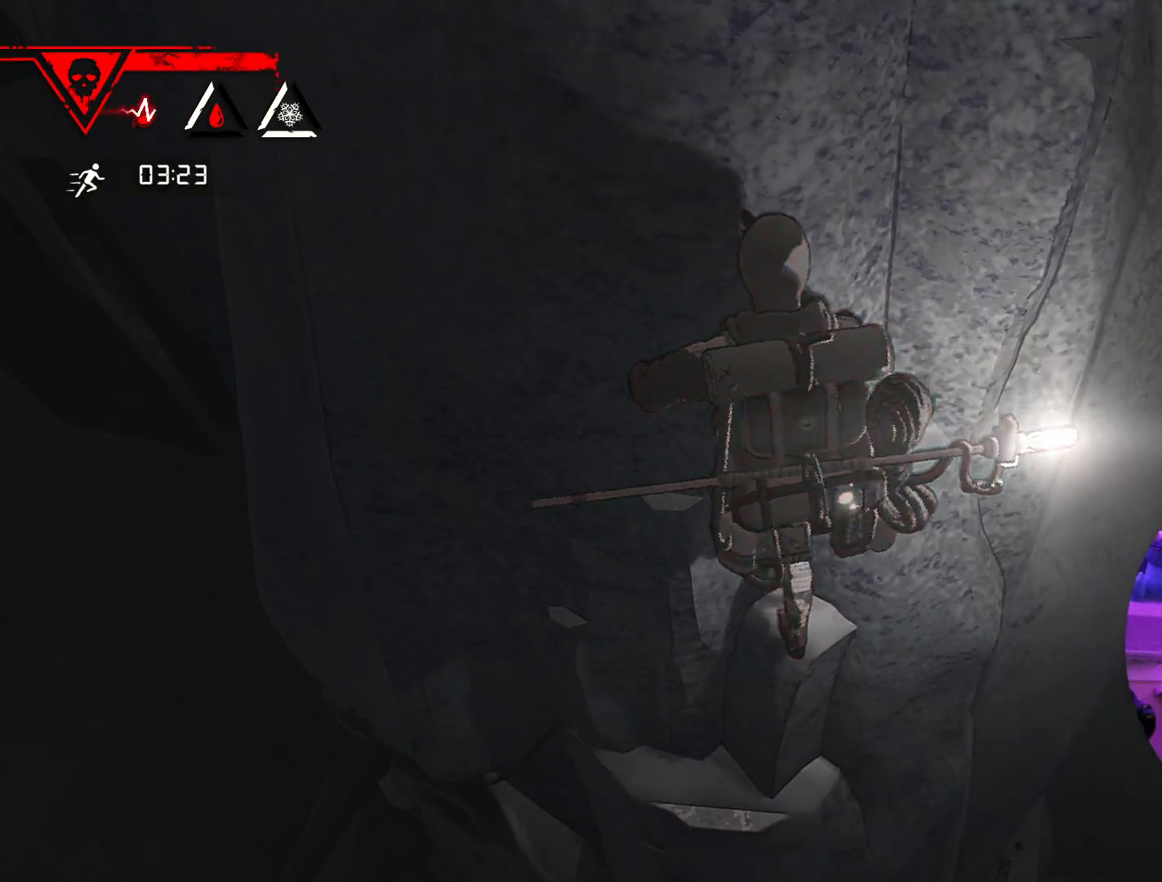
{"dt_ms": 500, "buttons": ["R1"], "left_stick": "center", "right_stick": "center", "events": [[283, "R1", "down"]]}
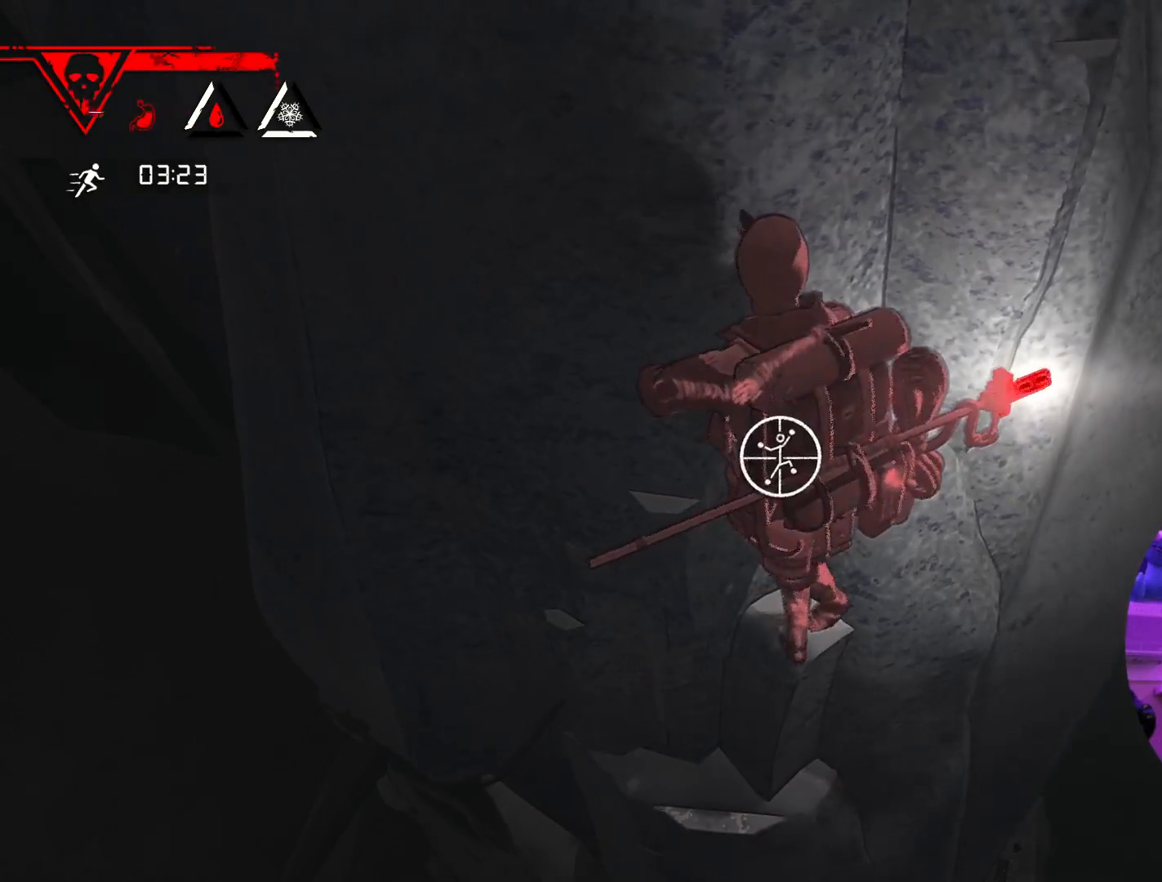
{"dt_ms": 500, "buttons": ["R1"], "left_stick": "center", "right_stick": "up-left", "events": [[267, "right_stick", "up-left"]]}
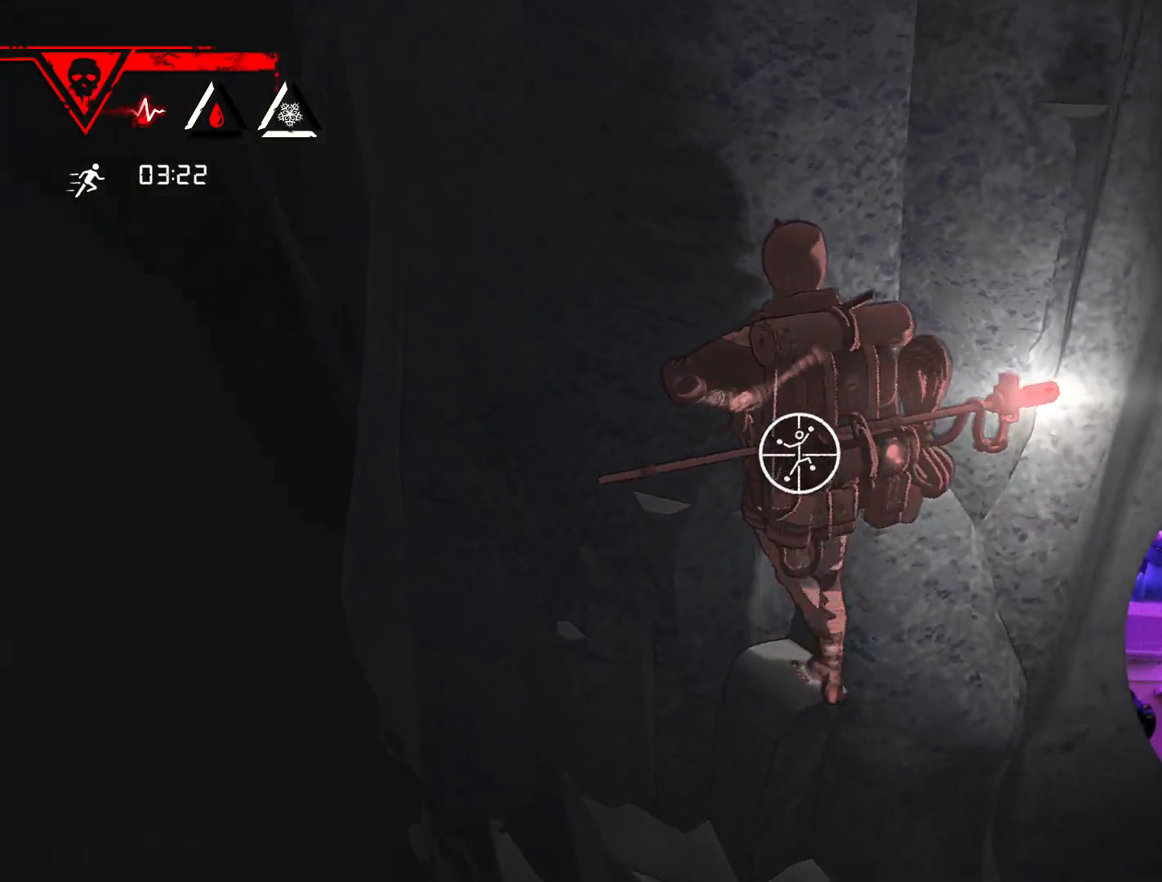
{"dt_ms": 500, "buttons": ["R1"], "left_stick": "center", "right_stick": "center", "events": [[150, "right_stick", "center"]]}
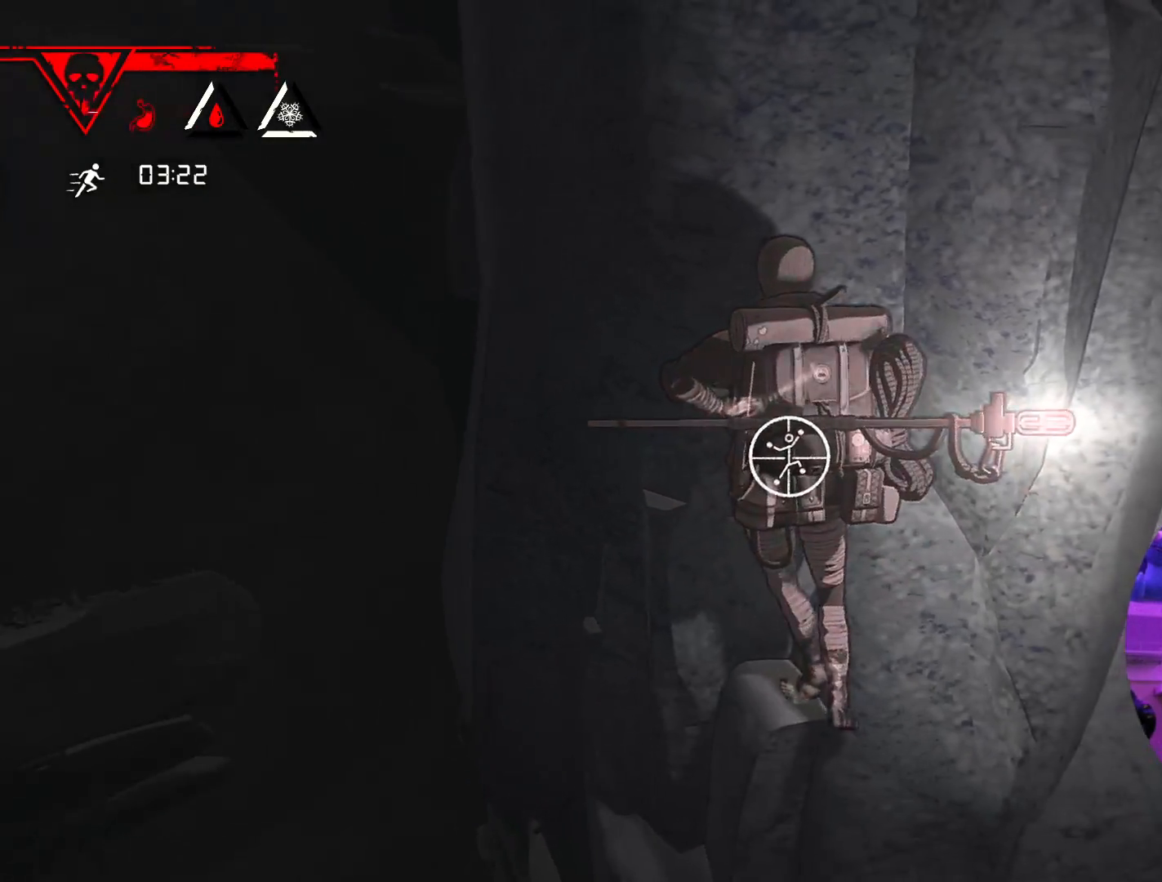
{"dt_ms": 500, "buttons": ["R1"], "left_stick": "center", "right_stick": "left", "events": [[67, "right_stick", "left"]]}
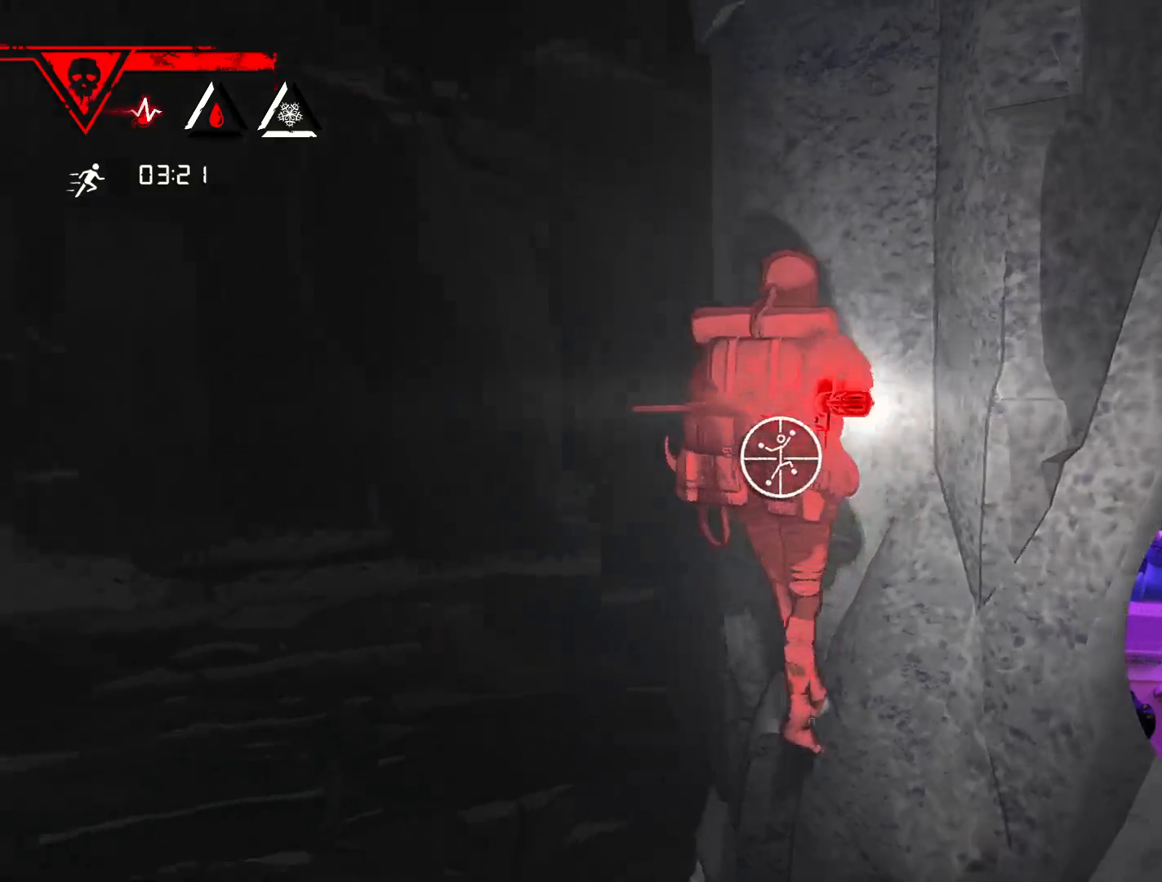
{"dt_ms": 500, "buttons": ["R1"], "left_stick": "center", "right_stick": "center", "events": [[50, "right_stick", "center"], [250, "right_stick", "right"], [450, "right_stick", "center"]]}
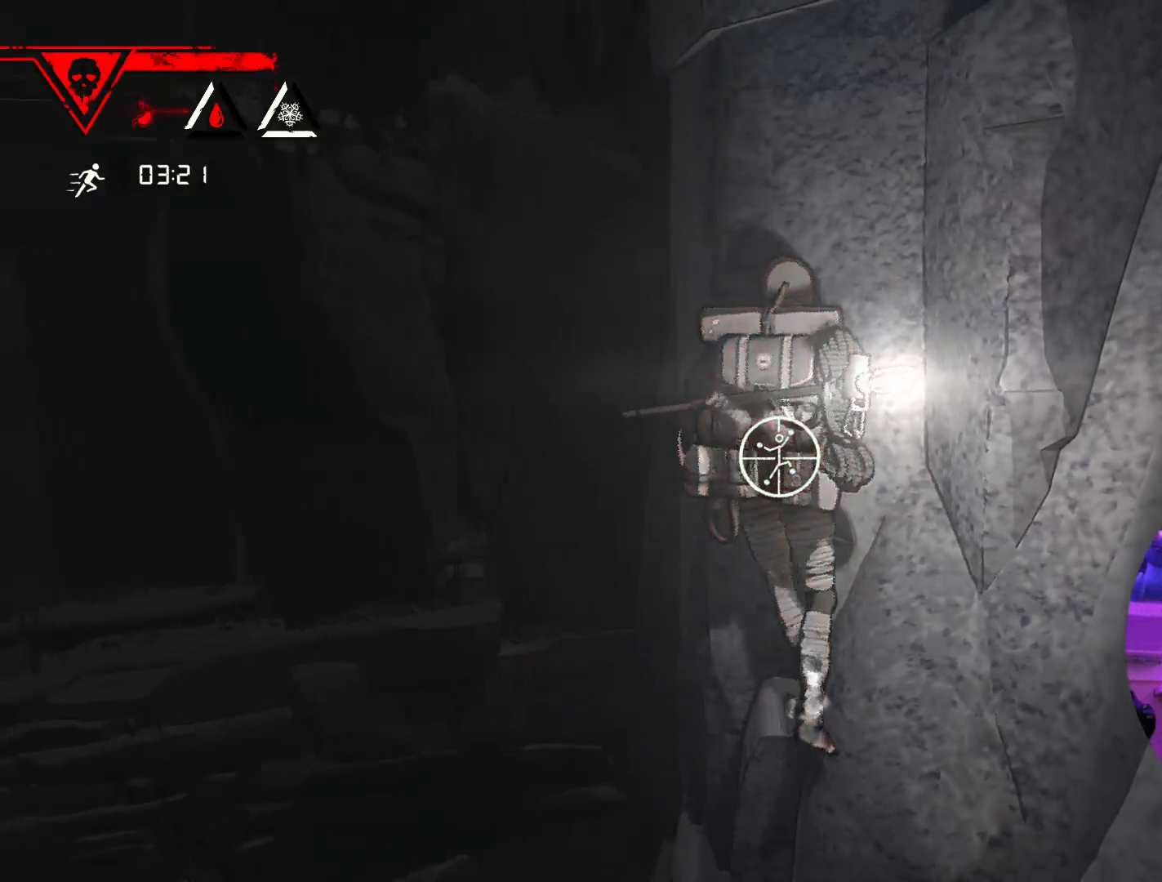
{"dt_ms": 500, "buttons": ["R1"], "left_stick": "center", "right_stick": "right", "events": [[217, "right_stick", "down-right"], [283, "right_stick", "right"]]}
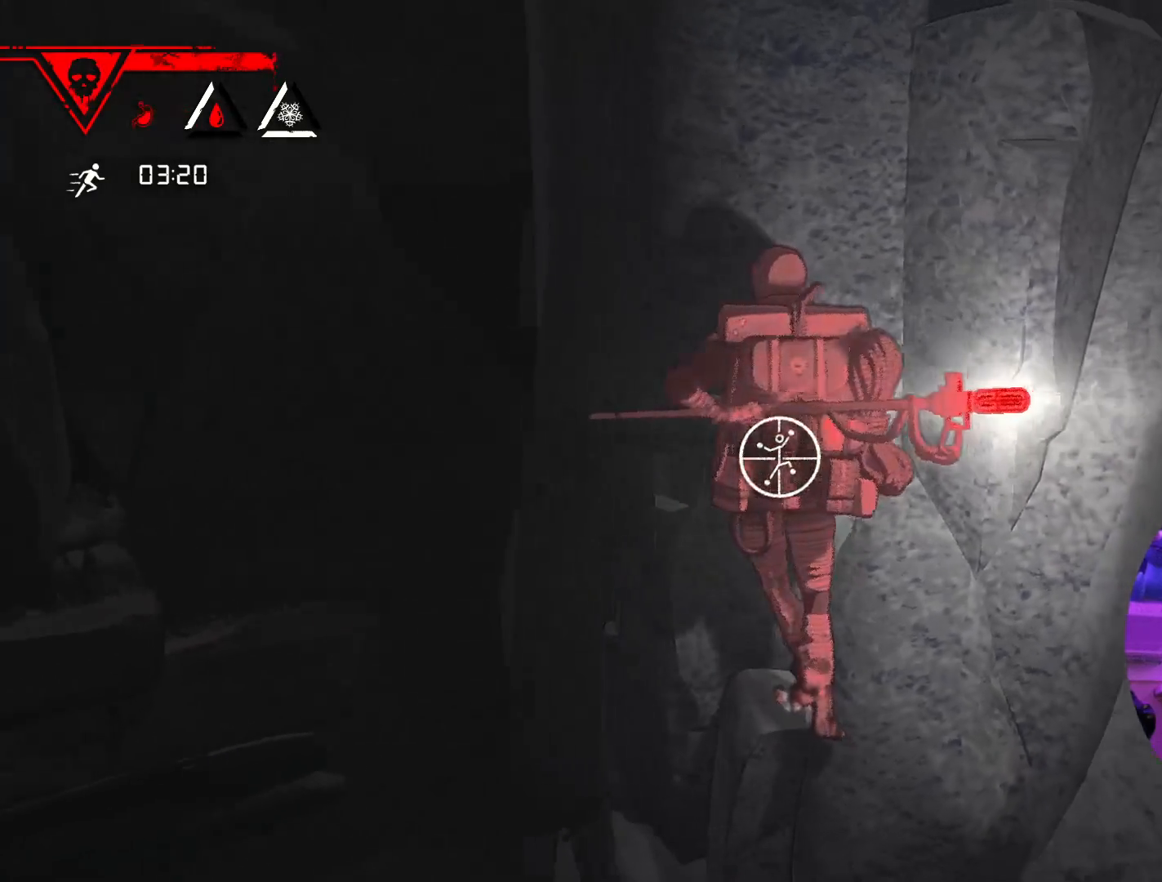
{"dt_ms": 500, "buttons": ["R1"], "left_stick": "center", "right_stick": "up", "events": [[83, "right_stick", "up"]]}
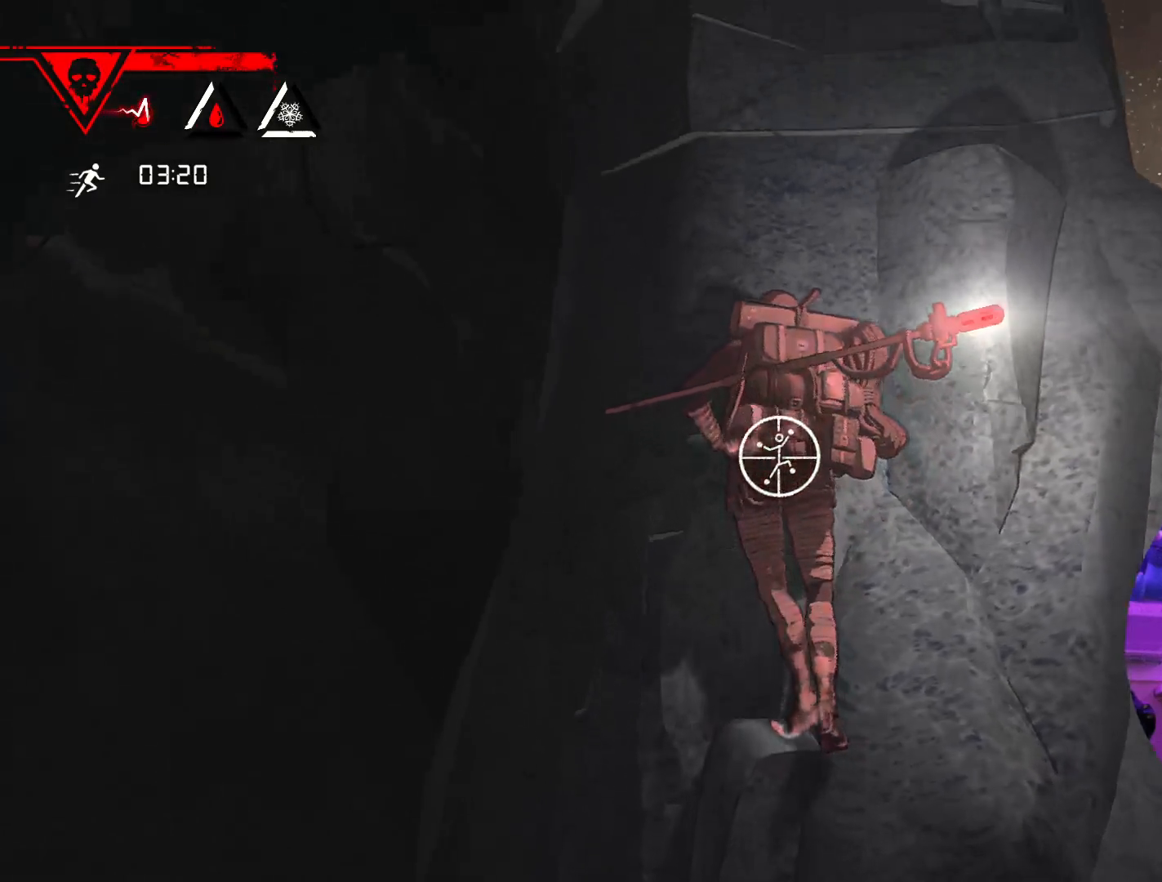
{"dt_ms": 500, "buttons": ["R1"], "left_stick": "center", "right_stick": "center", "events": [[217, "right_stick", "center"]]}
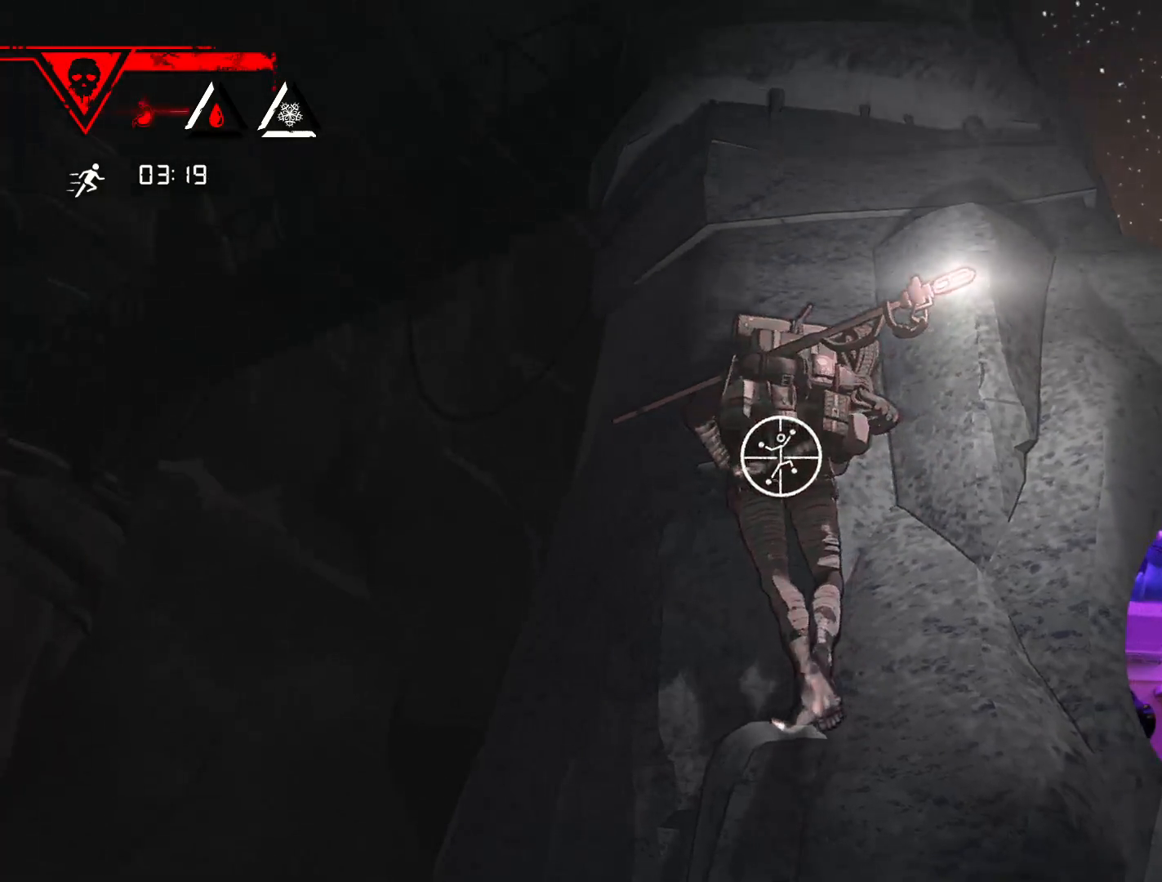
{"dt_ms": 500, "buttons": ["R1"], "left_stick": "center", "right_stick": "up", "events": [[117, "right_stick", "up"]]}
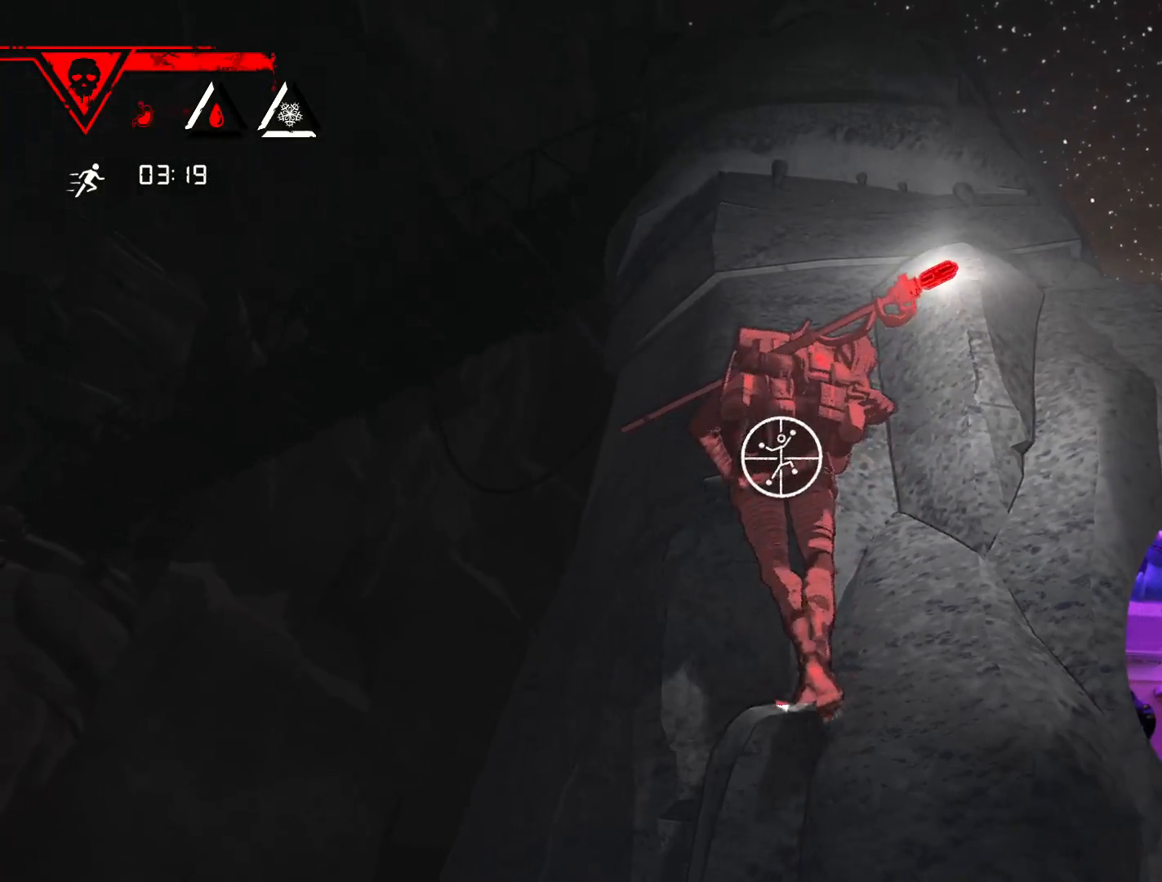
{"dt_ms": 500, "buttons": ["R1"], "left_stick": "center", "right_stick": "down-right", "events": [[17, "right_stick", "center"], [150, "right_stick", "down"], [283, "right_stick", "down-right"]]}
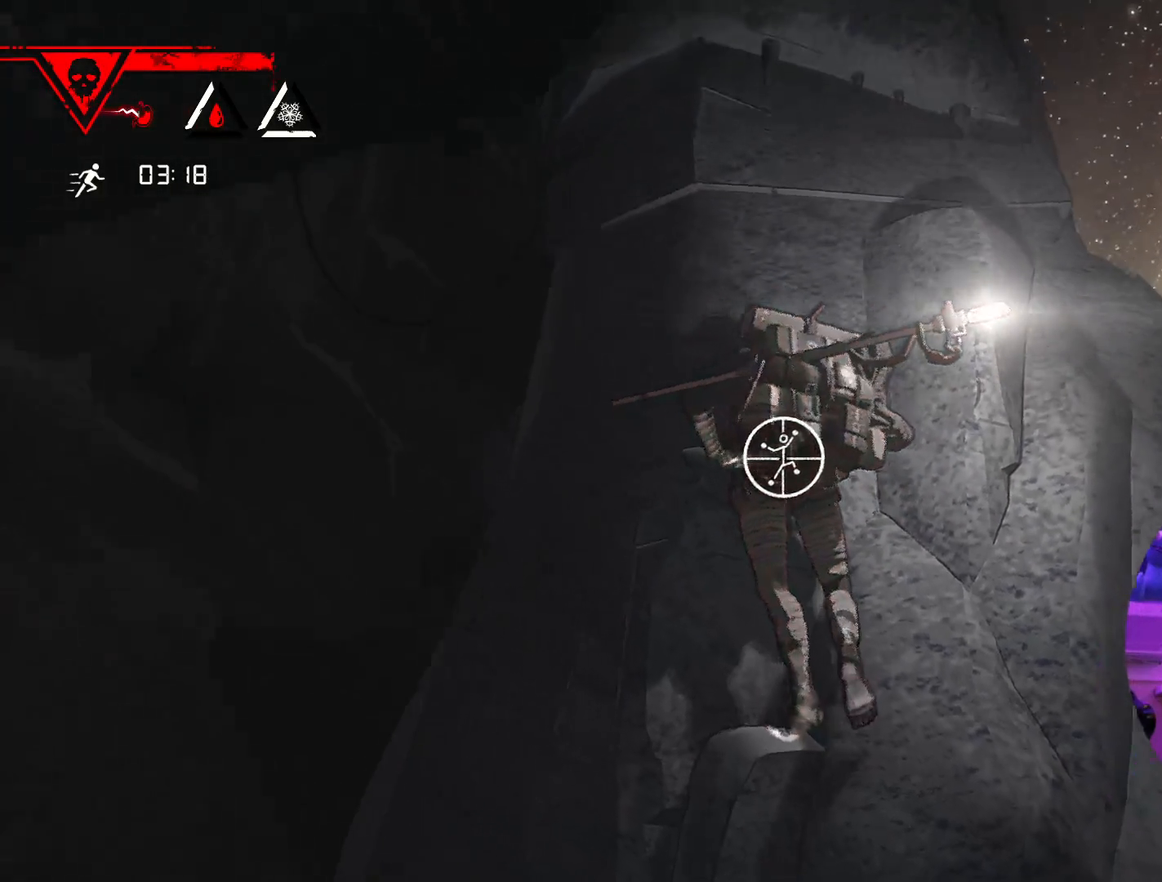
{"dt_ms": 500, "buttons": ["R1"], "left_stick": "down-right", "right_stick": "center", "events": [[67, "right_stick", "center"], [350, "left_stick", "down-right"]]}
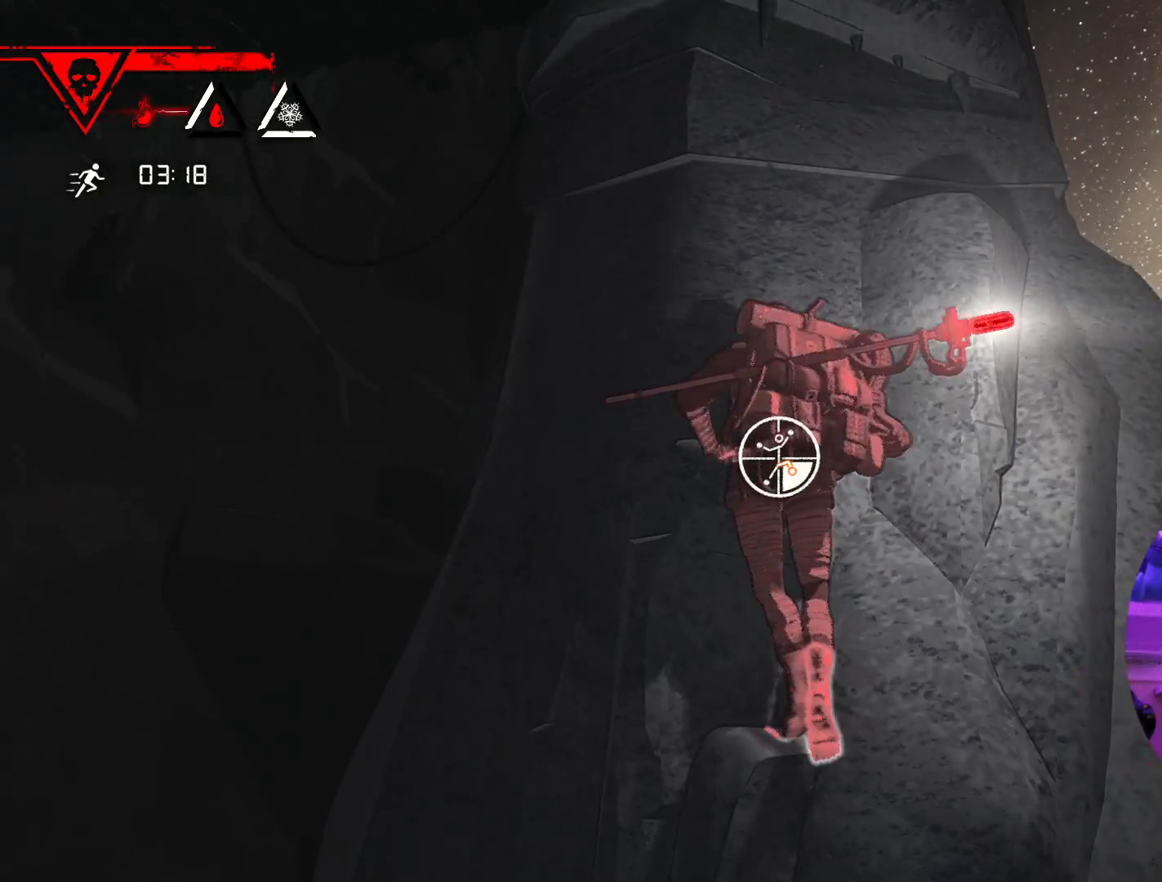
{"dt_ms": 500, "buttons": ["R1"], "left_stick": "down-right", "right_stick": "center", "events": []}
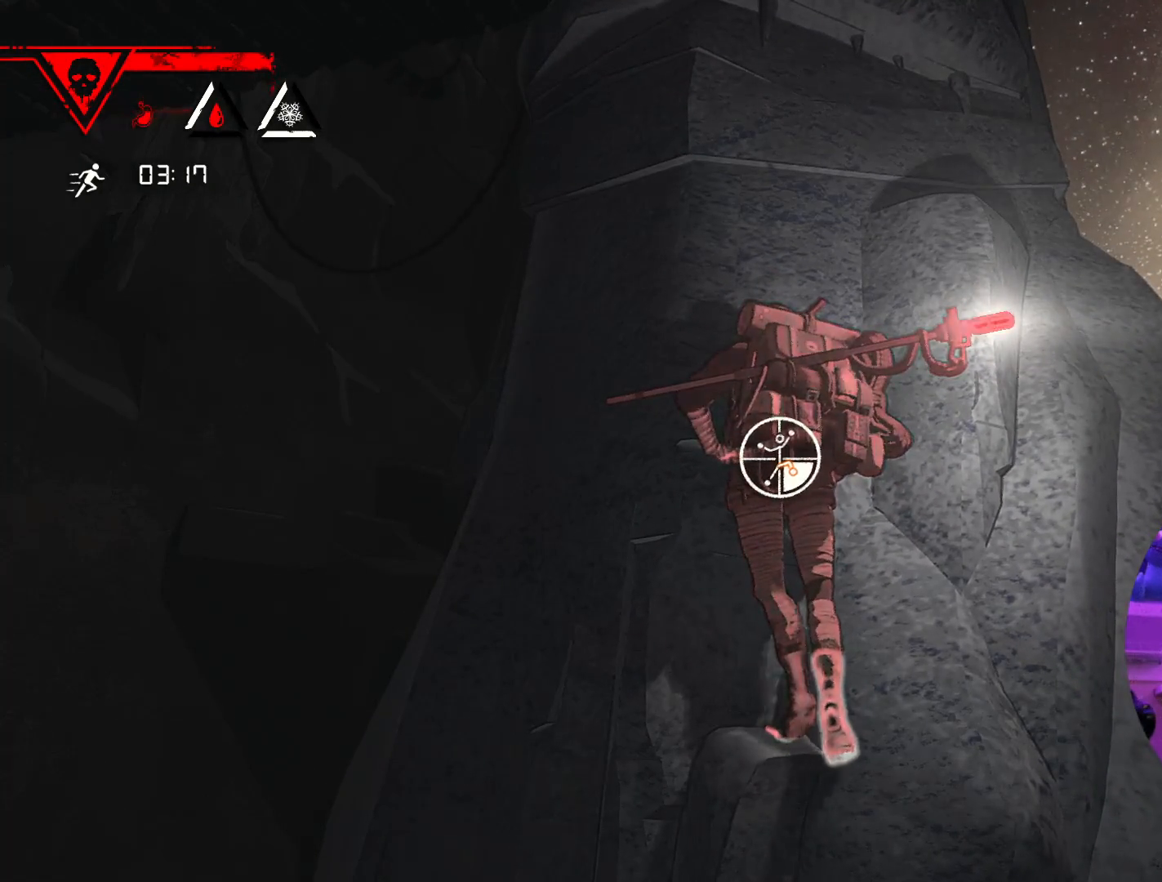
{"dt_ms": 500, "buttons": [], "left_stick": "up-right", "right_stick": "center", "events": [[100, "R1", "up"], [217, "left_stick", "up-right"]]}
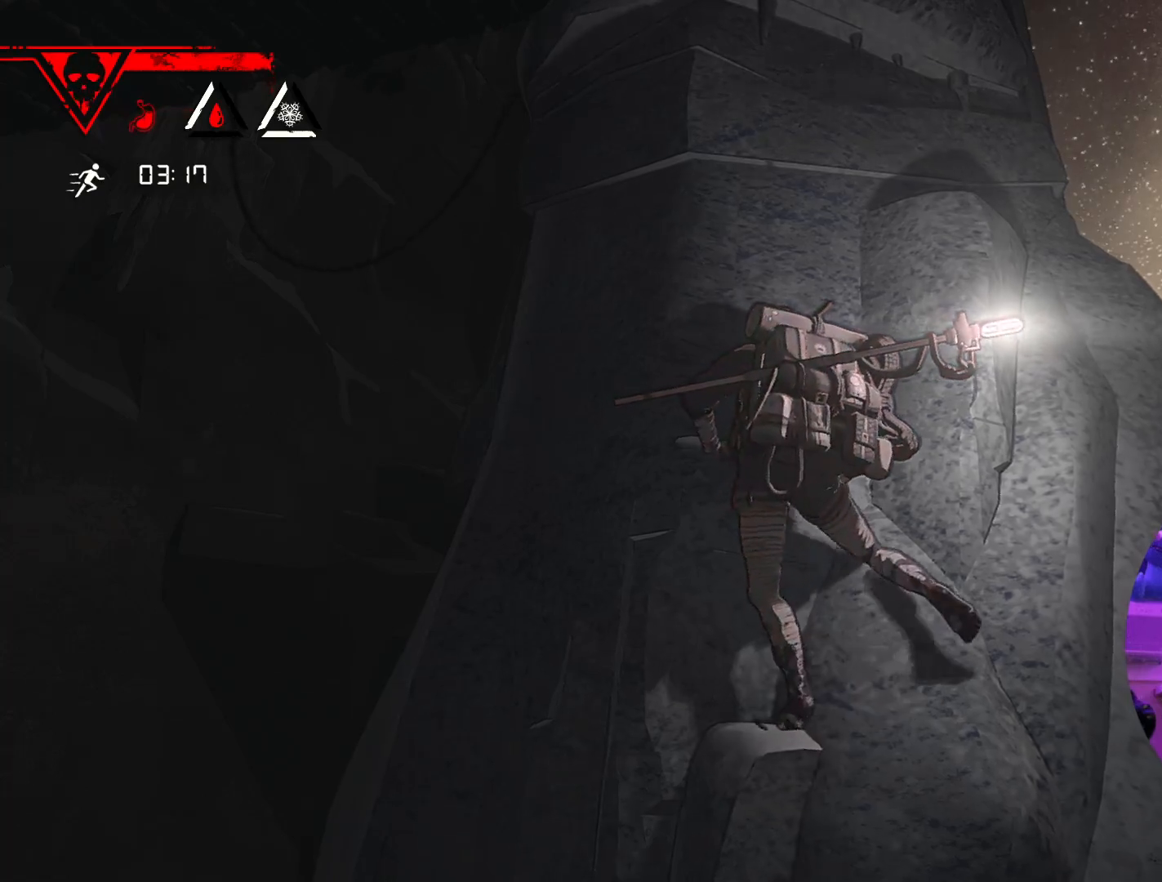
{"dt_ms": 500, "buttons": [], "left_stick": "down-left", "right_stick": "center", "events": [[150, "left_stick", "center"], [317, "left_stick", "down-left"]]}
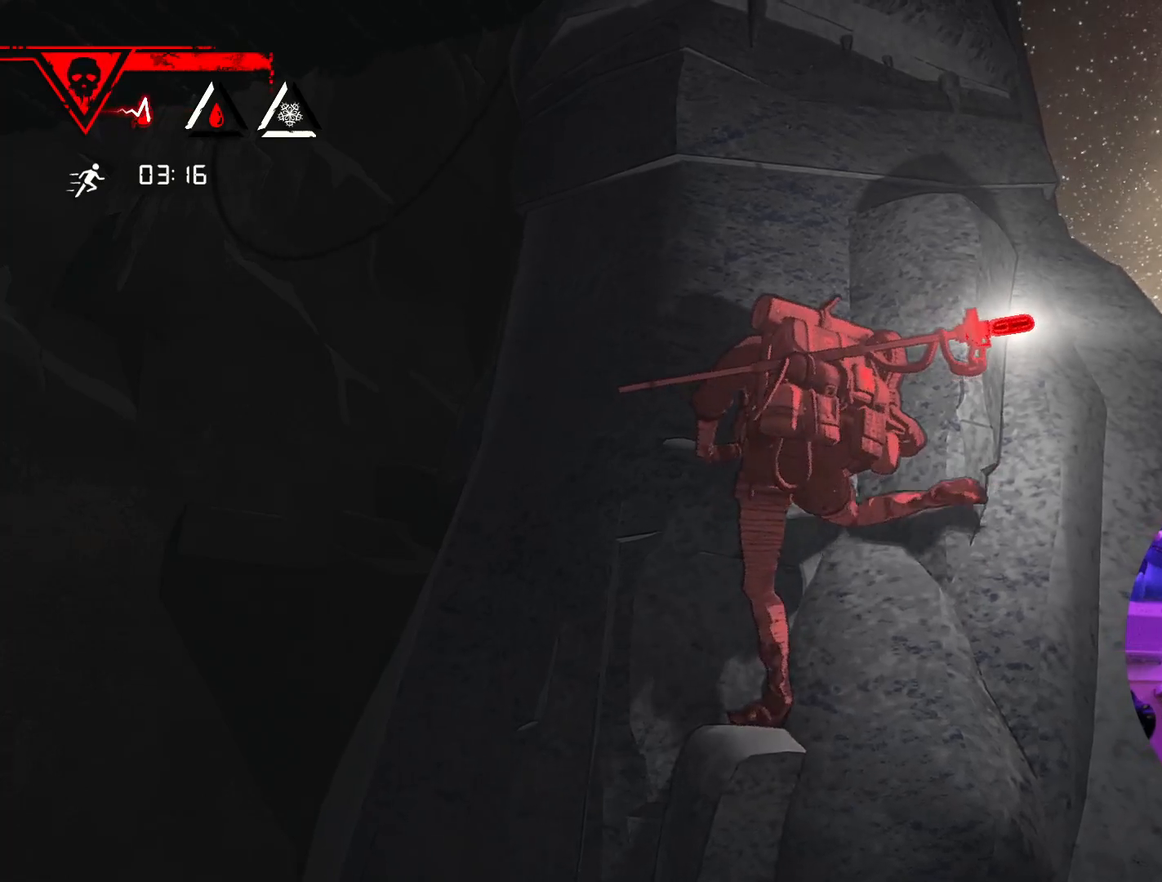
{"dt_ms": 500, "buttons": ["R1"], "left_stick": "center", "right_stick": "center", "events": [[17, "left_stick", "center"], [333, "R1", "down"]]}
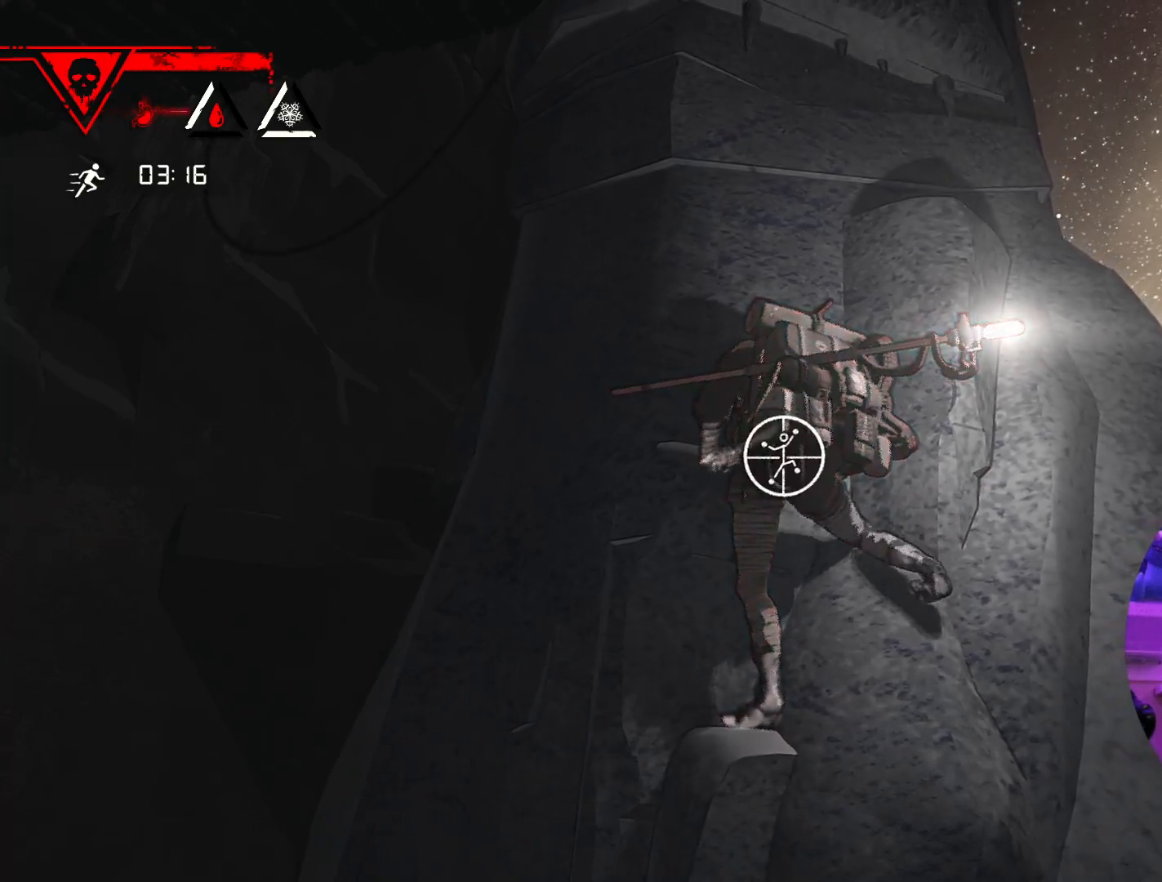
{"dt_ms": 500, "buttons": ["R1"], "left_stick": "center", "right_stick": "down", "events": [[367, "right_stick", "down"]]}
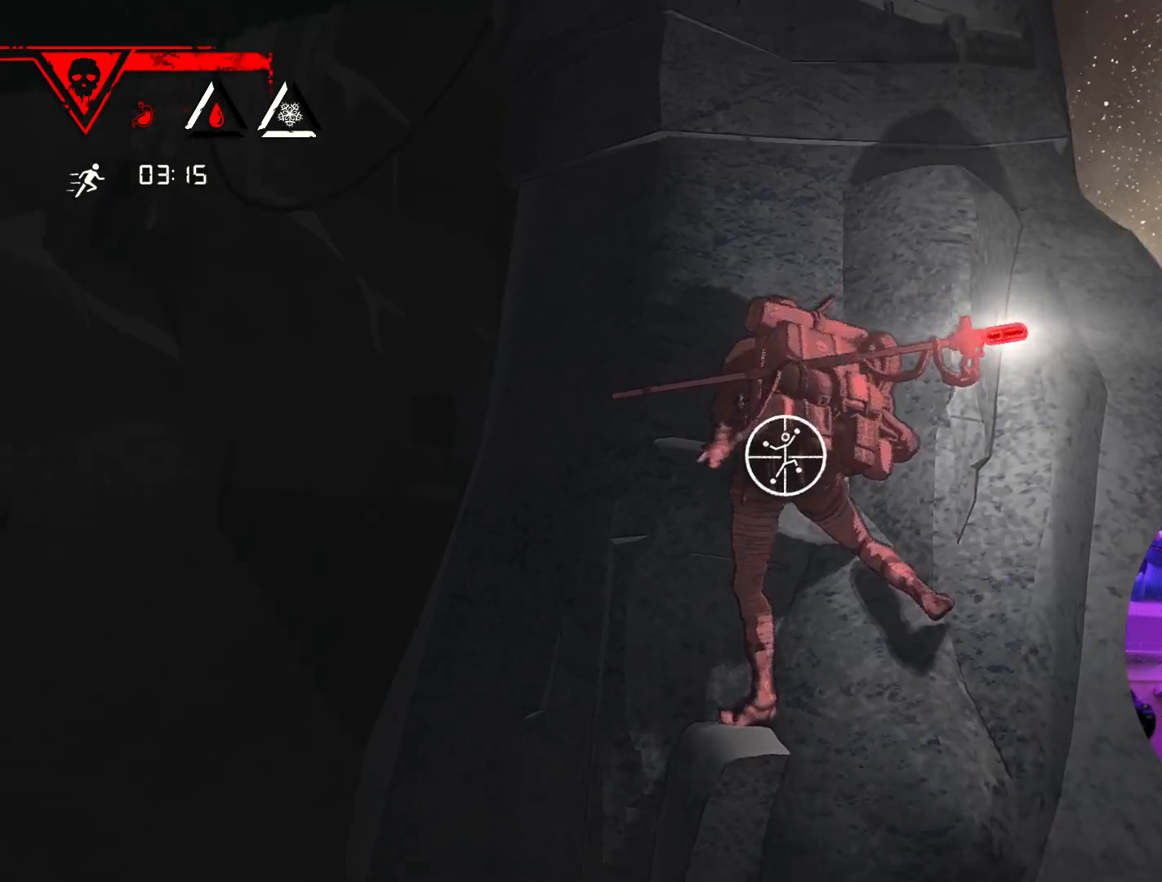
{"dt_ms": 500, "buttons": ["R1"], "left_stick": "center", "right_stick": "right", "events": [[200, "R2", "down"], [350, "R2", "up"], [350, "right_stick", "right"]]}
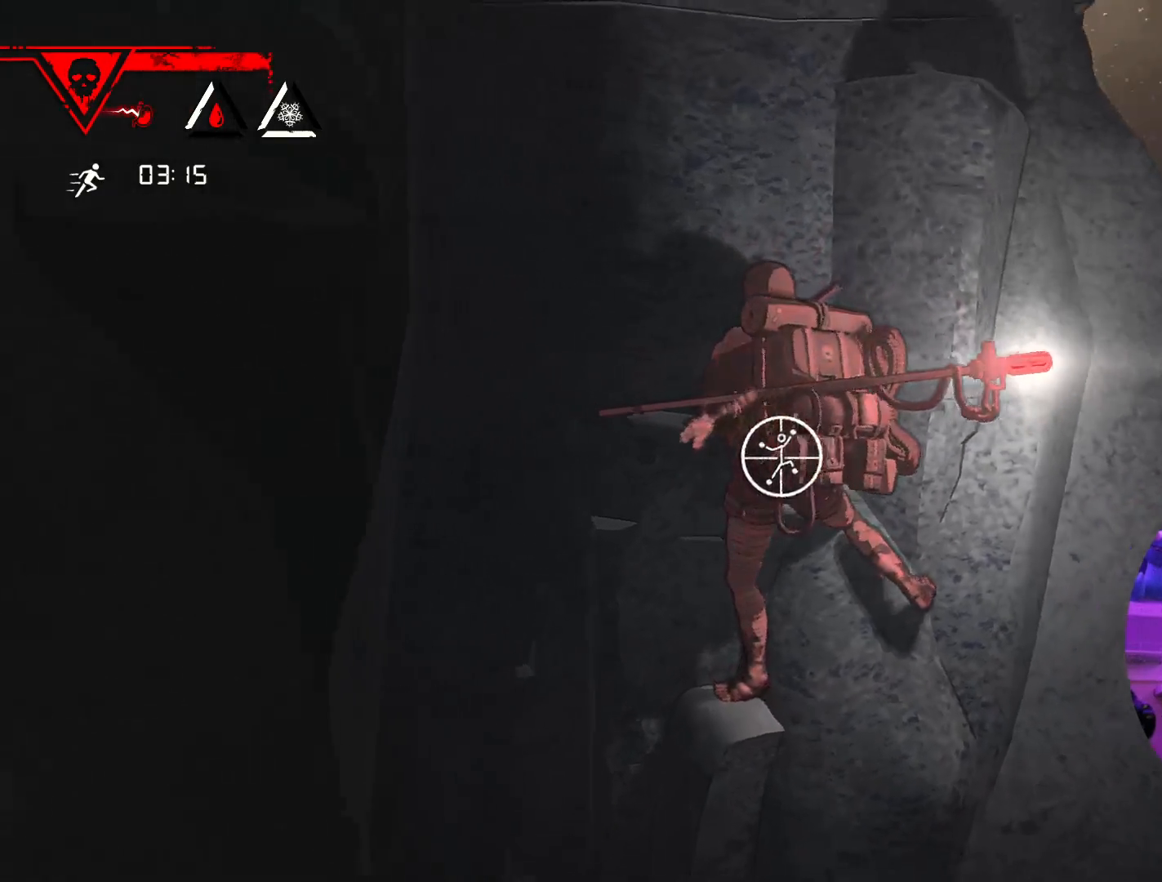
{"dt_ms": 500, "buttons": ["R1"], "left_stick": "center", "right_stick": "center", "events": [[83, "right_stick", "up-right"], [367, "R2", "down"], [367, "right_stick", "left"], [450, "R2", "up"], [500, "right_stick", "center"]]}
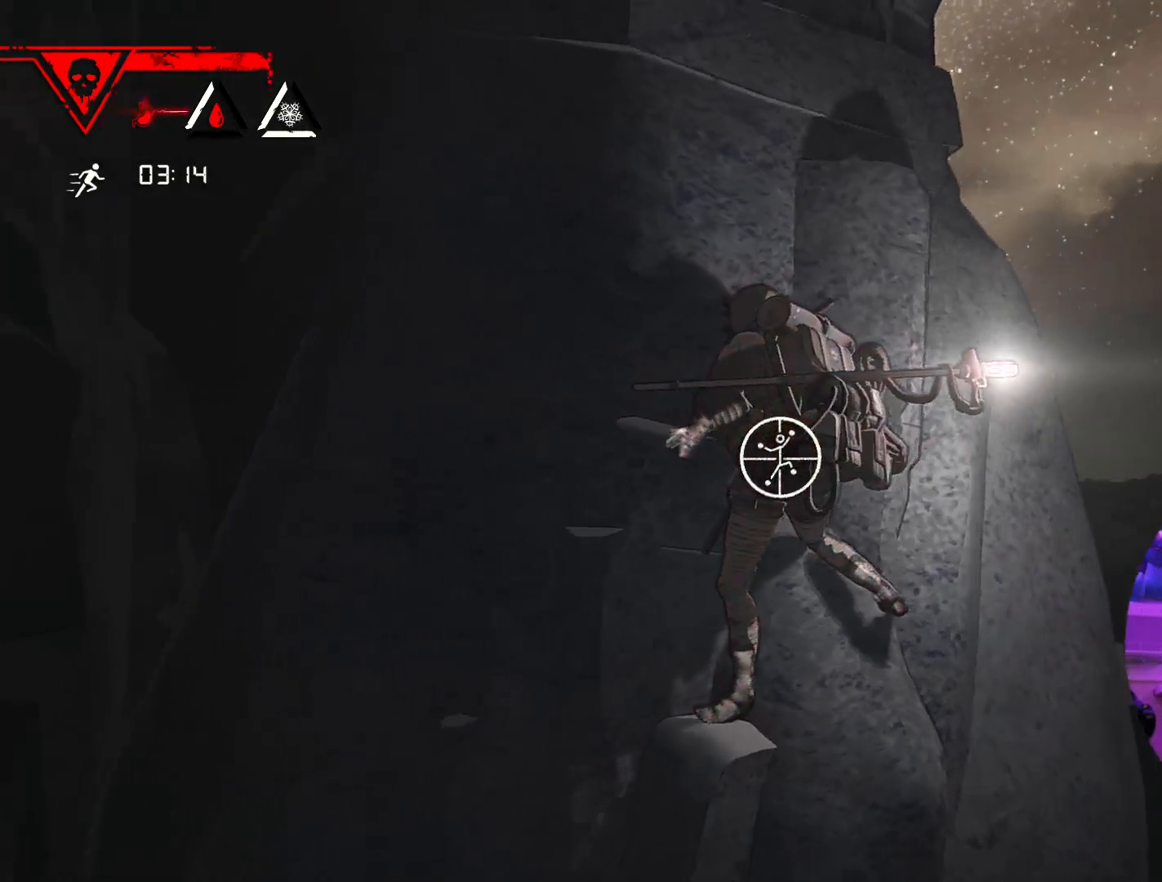
{"dt_ms": 1000, "buttons": ["R1"], "left_stick": "center", "right_stick": "center"}
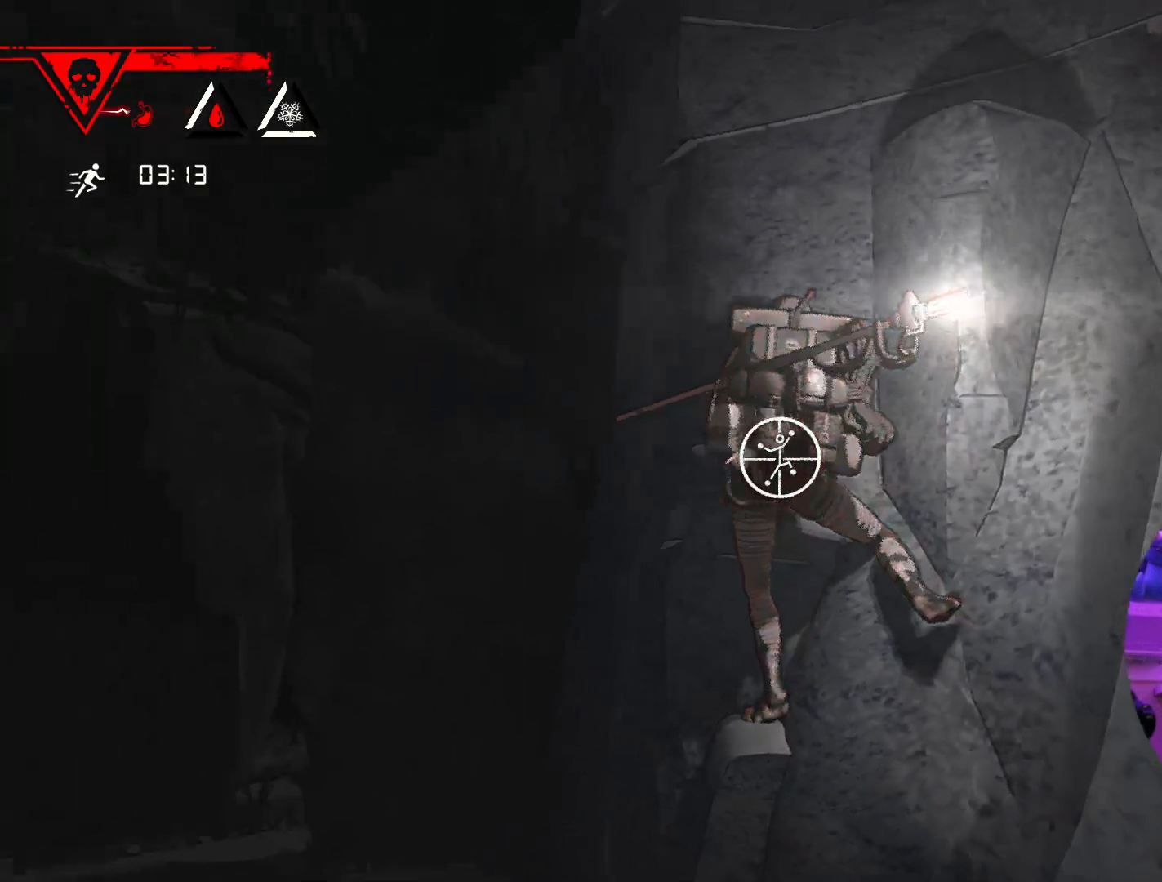
{"dt_ms": 500, "buttons": ["R1"], "left_stick": "down", "right_stick": "center", "events": [[200, "left_stick", "down"]]}